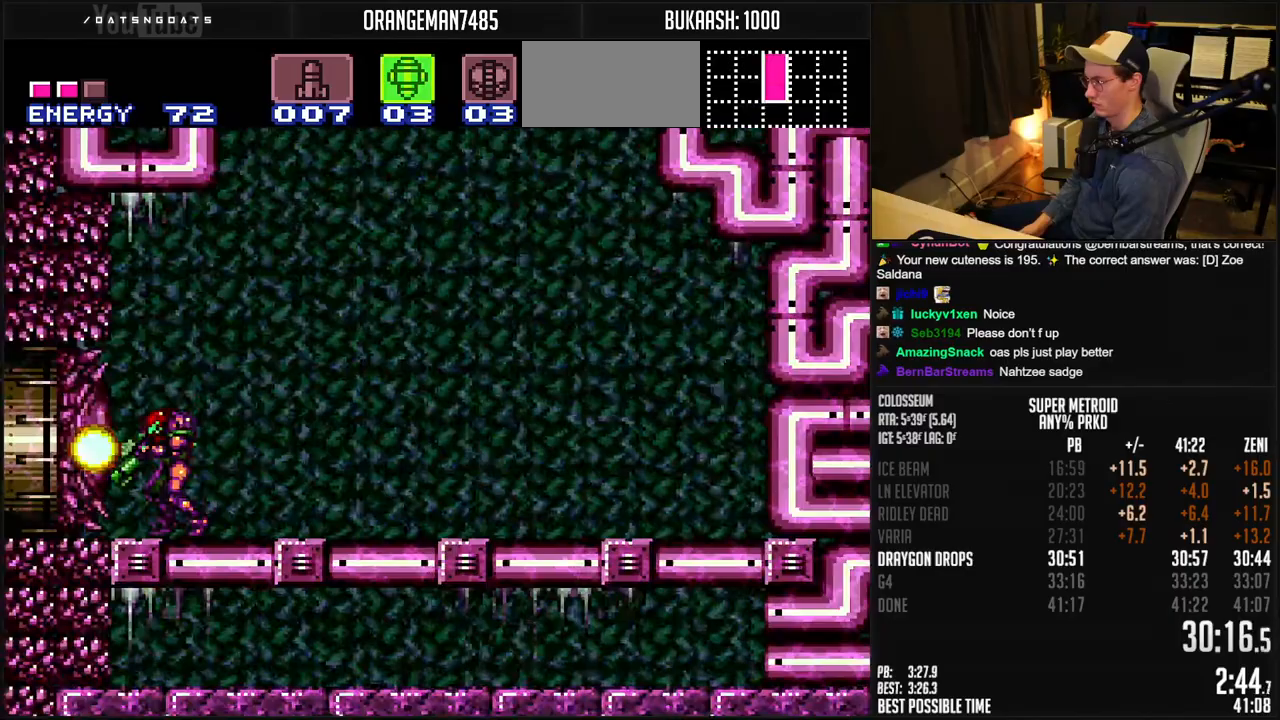
Gameplay with a controller (Nintendo layout); each line is a JSON object with the inputs held at the frame after it. "events" lists button and stick changes between this image and that frame as [ms after this image, input, new state], when the widget could be followed in between. Not read: L1 L3 R3.
{"buttons": ["A", "DPAD_DOWN"], "events": [[50, "A", "down"], [67, "DPAD_LEFT", "up"], [83, "A", "up"], [83, "DPAD_DOWN", "down"], [450, "A", "down"]]}
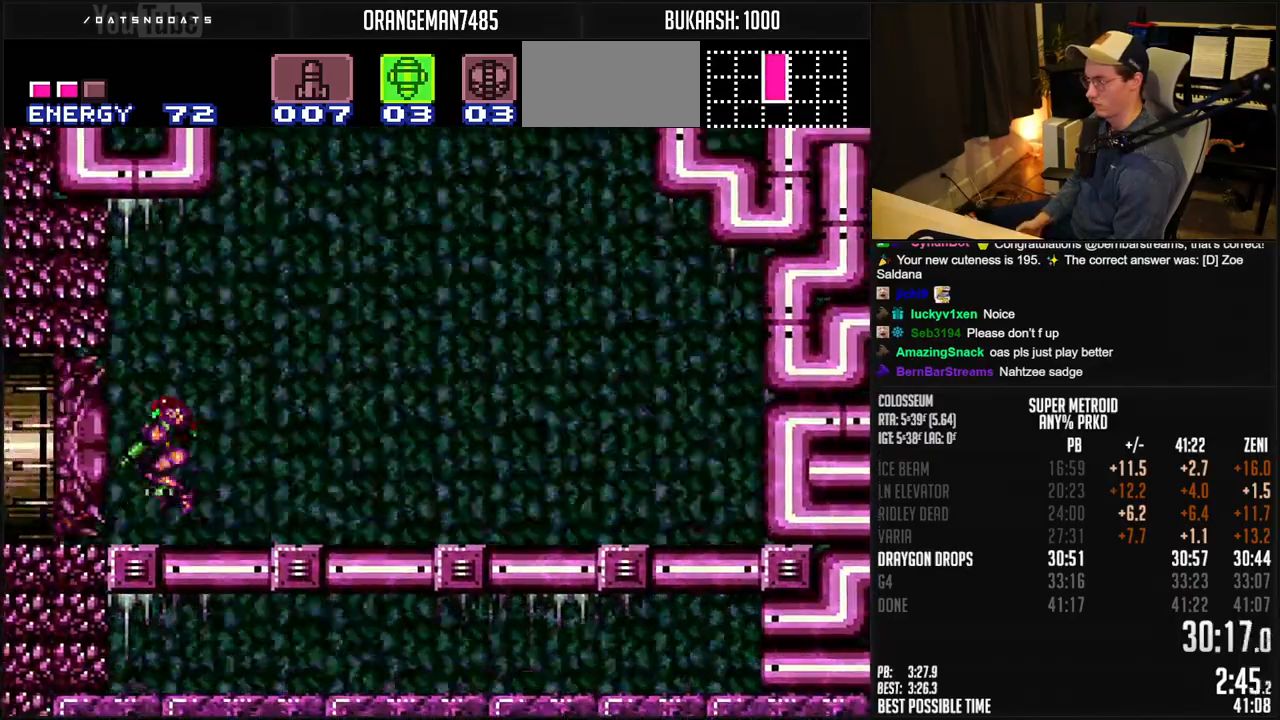
{"buttons": ["B"], "events": [[17, "A", "up"], [183, "B", "down"], [300, "DPAD_DOWN", "up"], [383, "SELECT", "down"], [483, "SELECT", "up"]]}
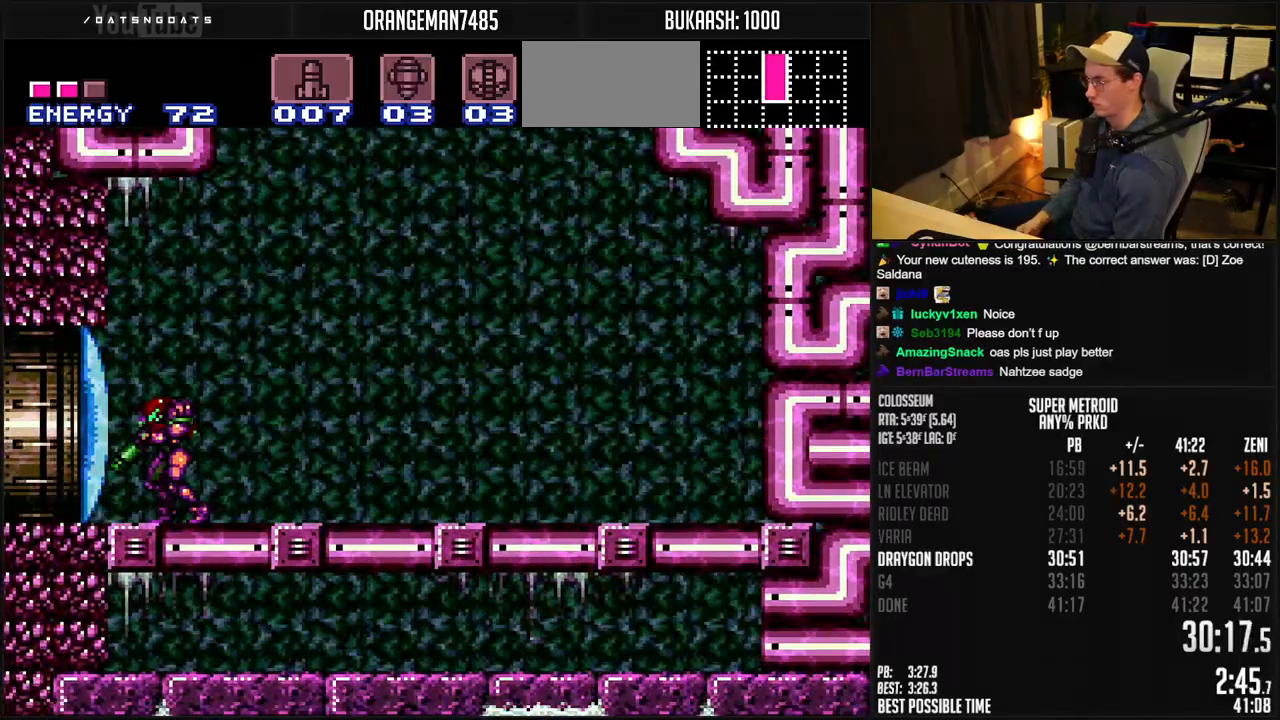
{"buttons": ["B", "DPAD_LEFT"], "events": [[217, "X", "down"], [283, "X", "up"], [417, "DPAD_LEFT", "down"], [433, "Y", "down"], [500, "Y", "up"]]}
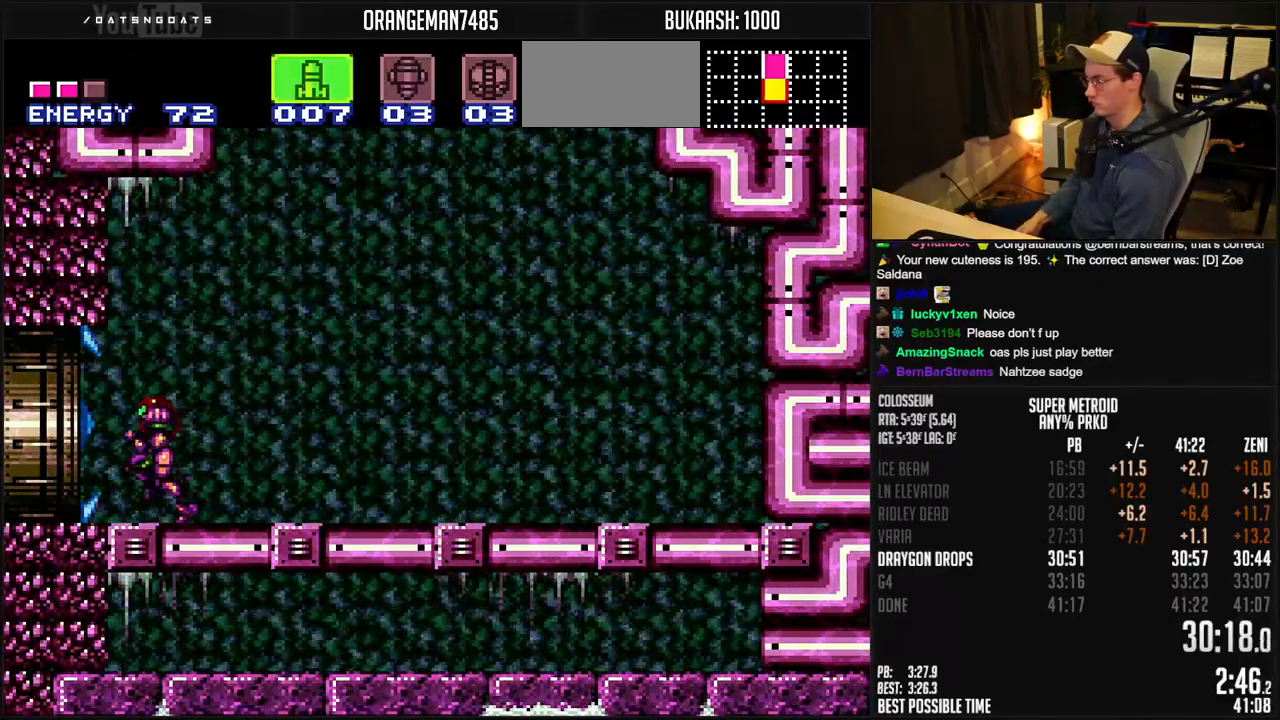
{"buttons": ["B", "R1", "DPAD_LEFT"], "events": [[300, "R1", "down"], [383, "R1", "up"], [433, "R1", "down"]]}
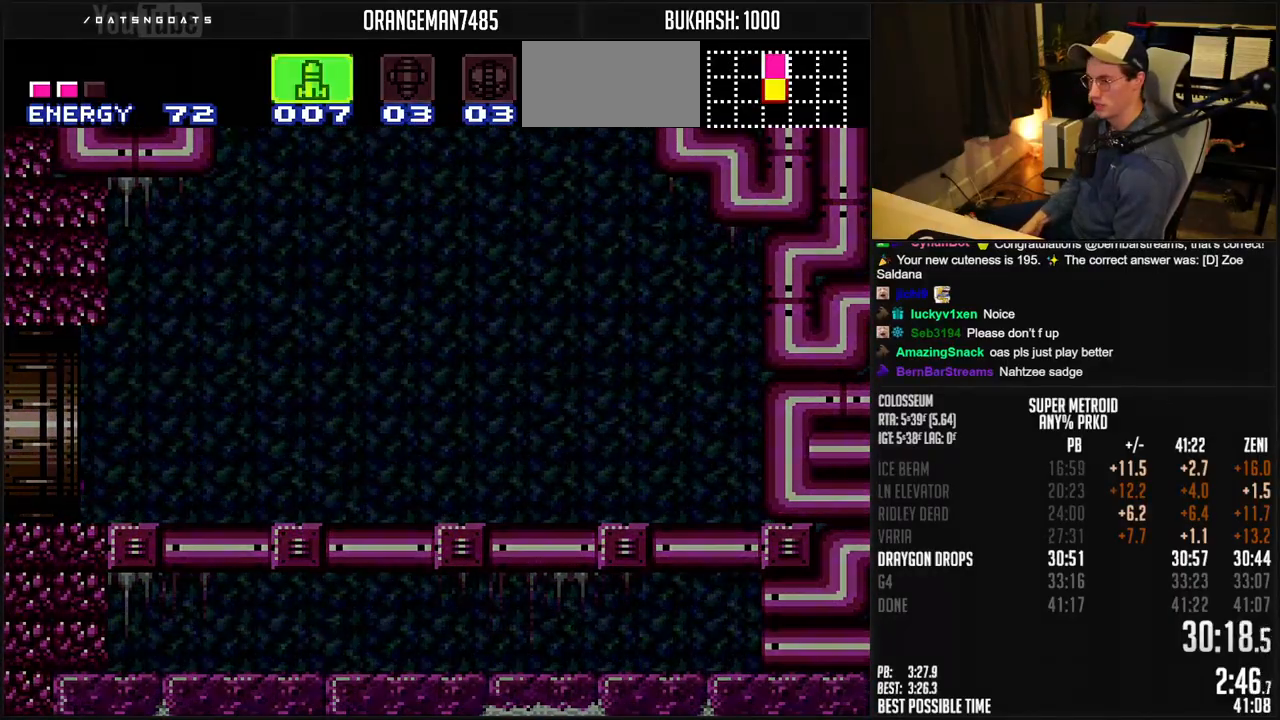
{"buttons": ["B", "DPAD_LEFT"], "events": [[50, "R1", "up"], [300, "R1", "down"], [350, "R1", "up"]]}
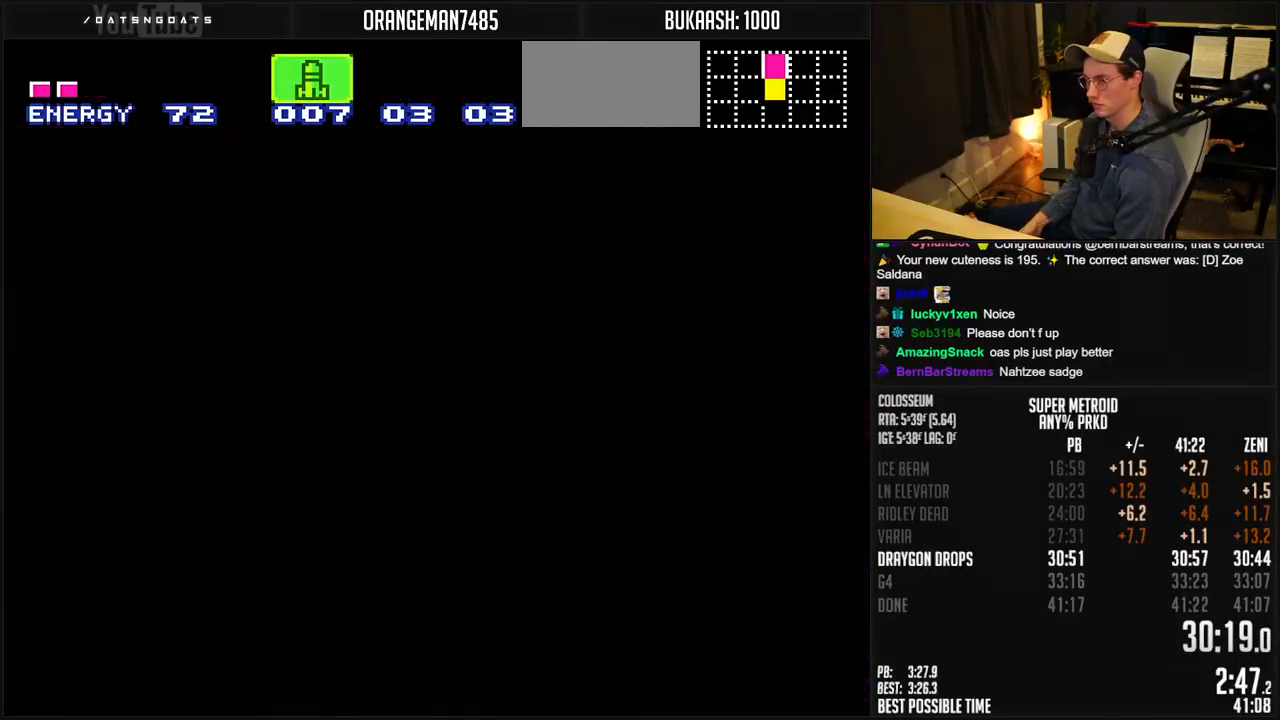
{"buttons": ["B", "DPAD_LEFT"], "events": [[33, "R1", "down"], [100, "R1", "up"], [150, "R1", "down"], [200, "R1", "up"], [350, "R1", "down"], [400, "R1", "up"]]}
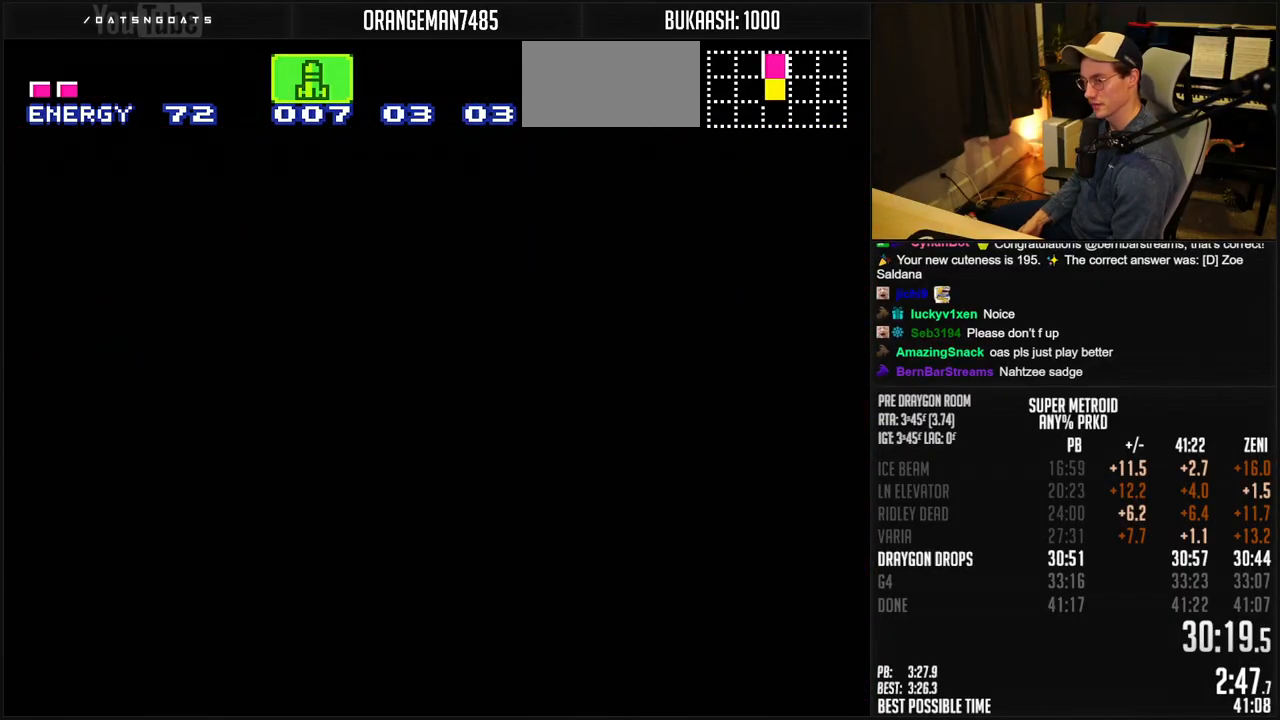
{"buttons": ["B", "DPAD_LEFT"], "events": [[283, "B", "up"], [450, "B", "down"]]}
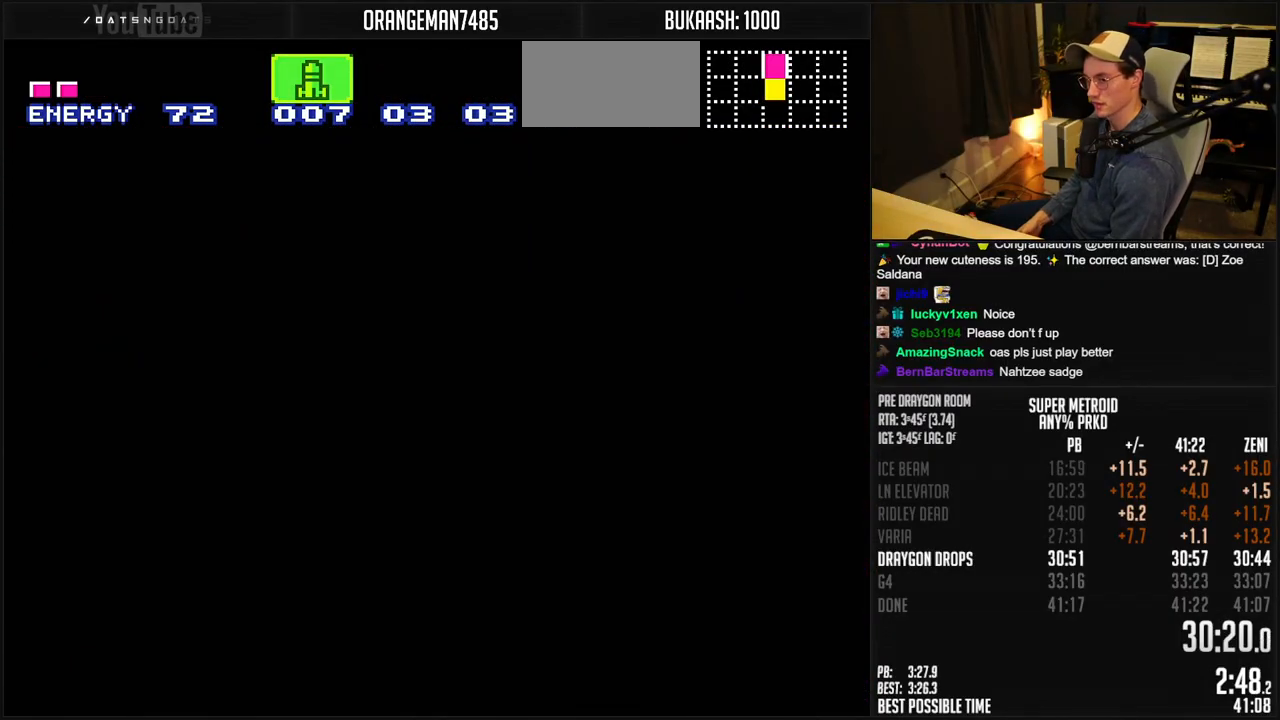
{"buttons": ["B"], "events": [[67, "DPAD_LEFT", "up"]]}
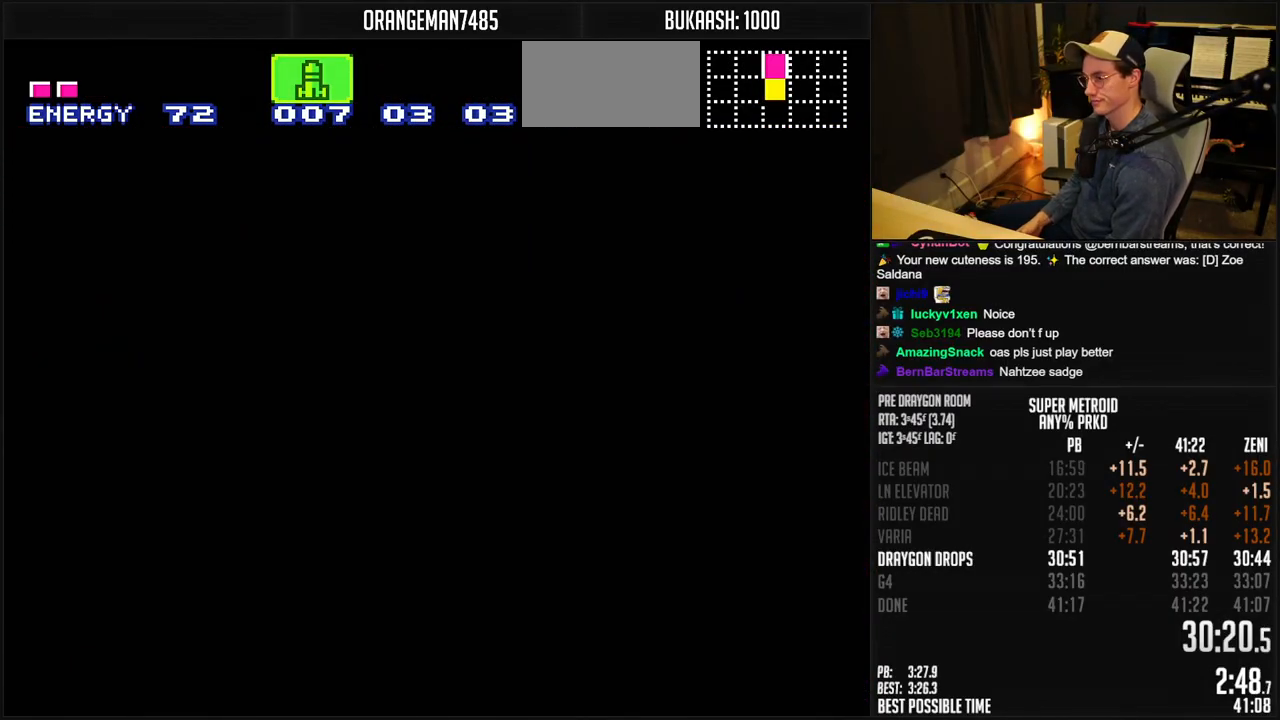
{"buttons": ["B", "DPAD_LEFT"], "events": [[500, "DPAD_LEFT", "down"]]}
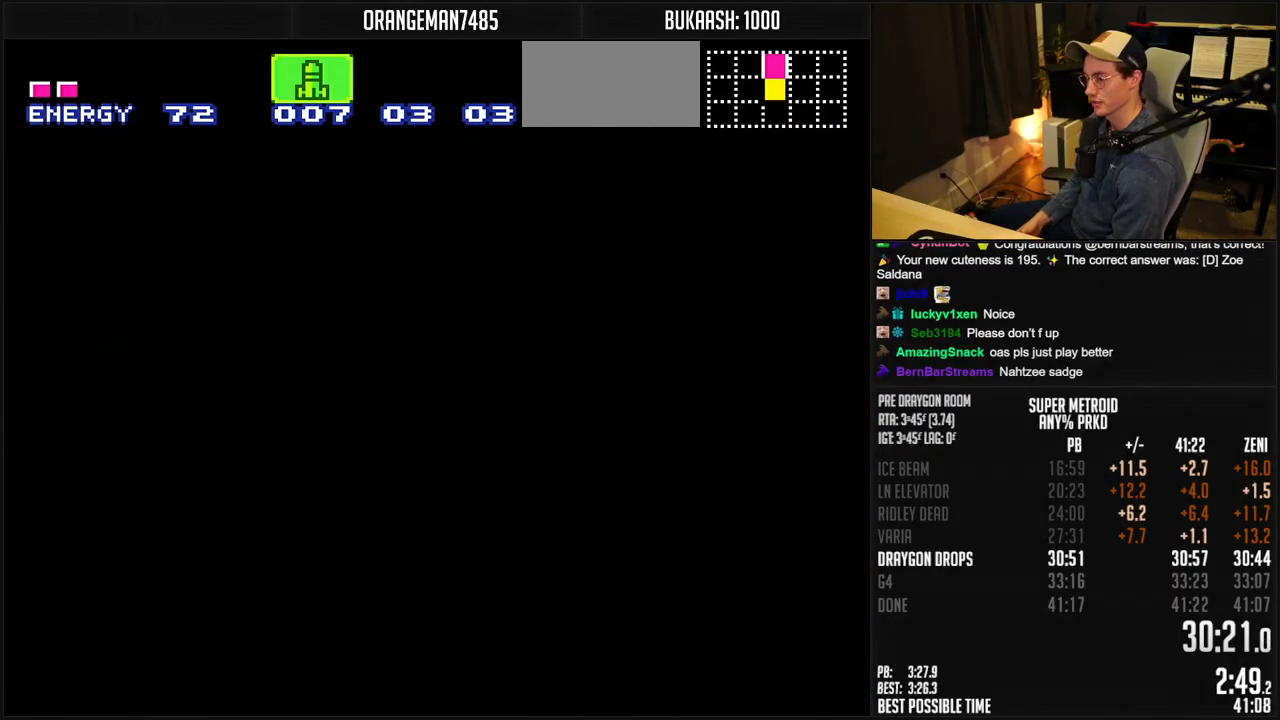
{"buttons": ["B", "DPAD_LEFT"], "events": []}
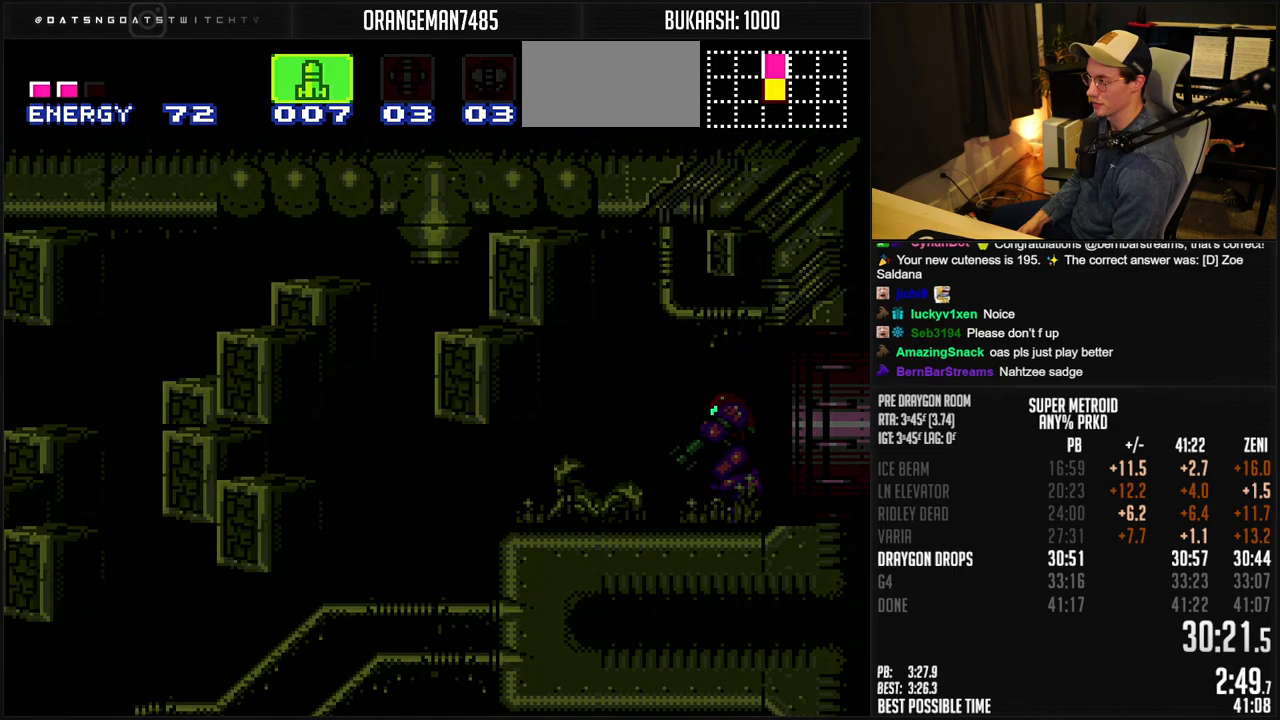
{"buttons": ["B", "DPAD_LEFT"], "events": []}
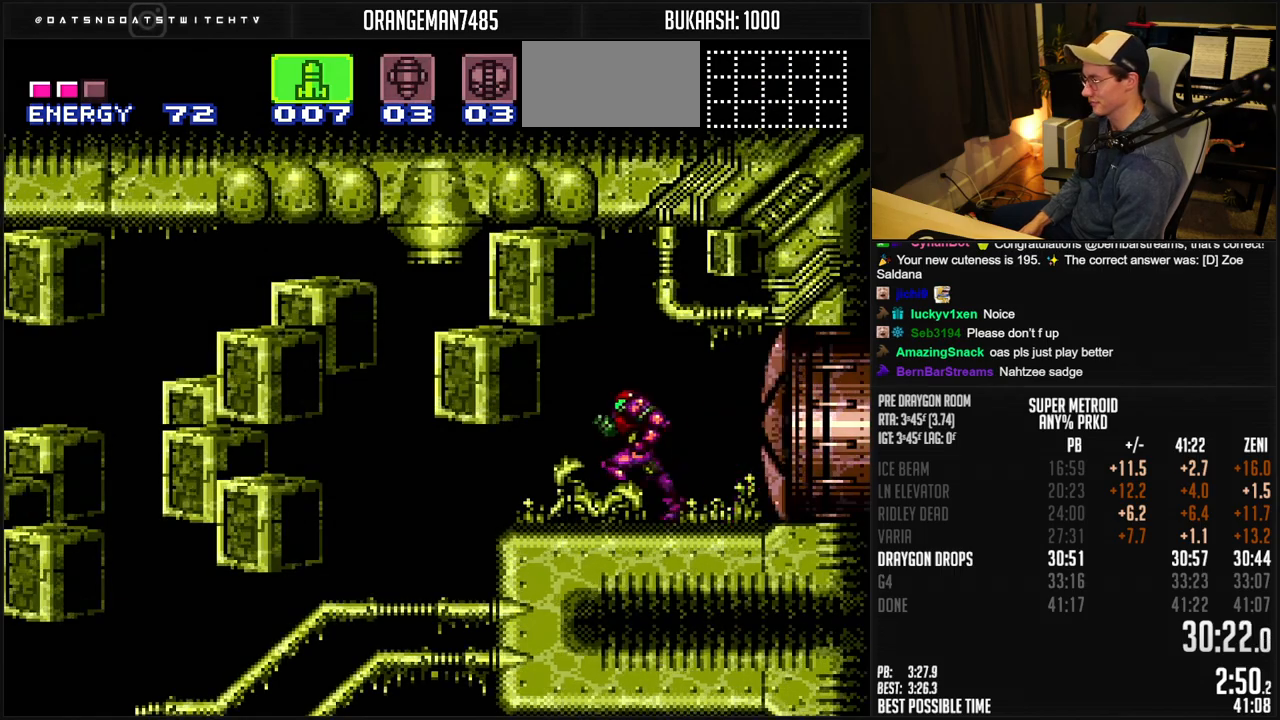
{"buttons": ["B", "DPAD_RIGHT"], "events": [[250, "DPAD_DOWN", "down"], [267, "DPAD_LEFT", "up"], [483, "DPAD_DOWN", "up"], [483, "DPAD_RIGHT", "down"]]}
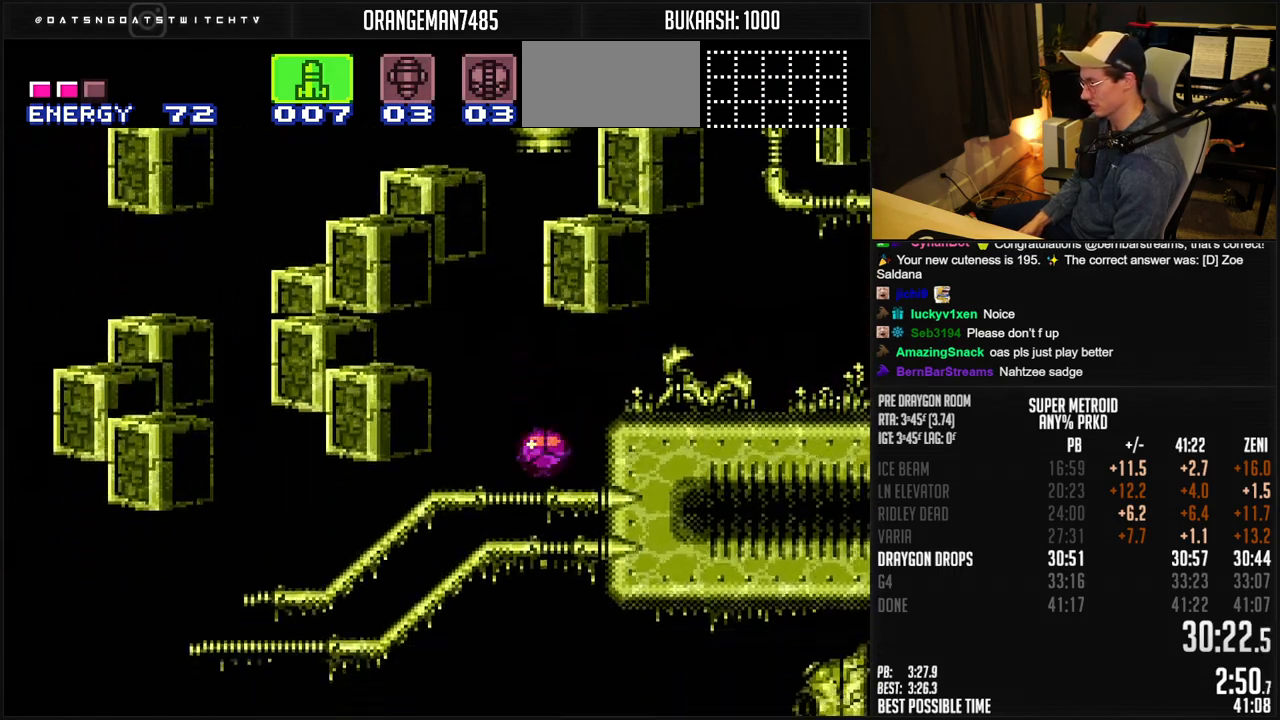
{"buttons": ["X", "DPAD_RIGHT"], "events": [[50, "B", "up"], [317, "DPAD_UP", "down"], [400, "DPAD_UP", "up"], [500, "X", "down"]]}
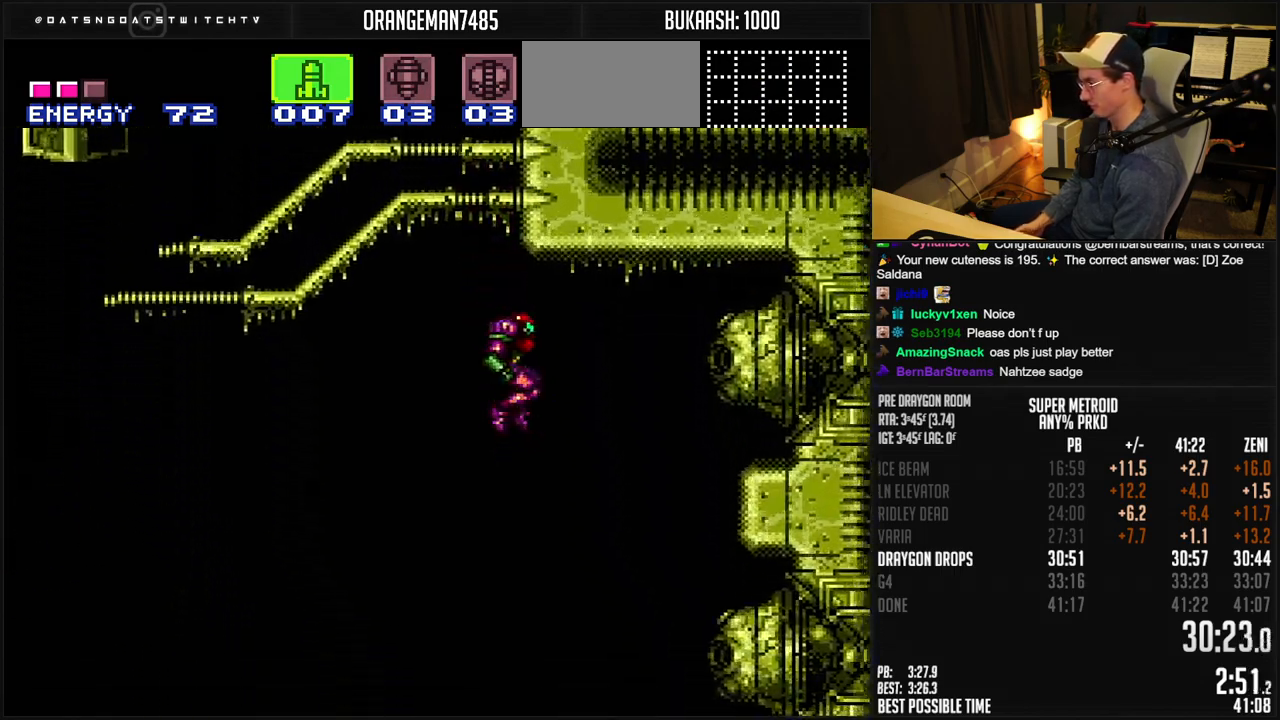
{"buttons": ["DPAD_RIGHT"], "events": [[67, "X", "up"], [117, "DPAD_RIGHT", "up"], [183, "X", "down"], [250, "X", "up"], [367, "DPAD_RIGHT", "down"]]}
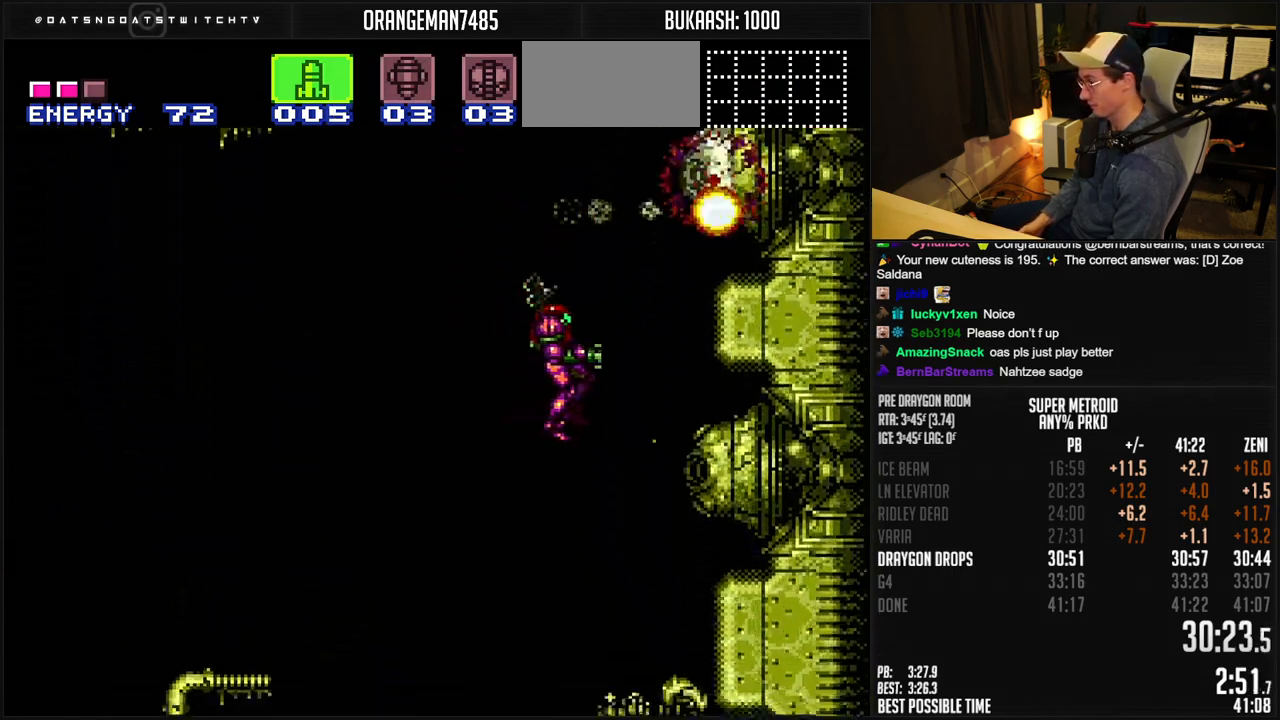
{"buttons": ["A"], "events": [[17, "DPAD_RIGHT", "up"], [167, "X", "down"], [250, "X", "up"], [400, "A", "down"]]}
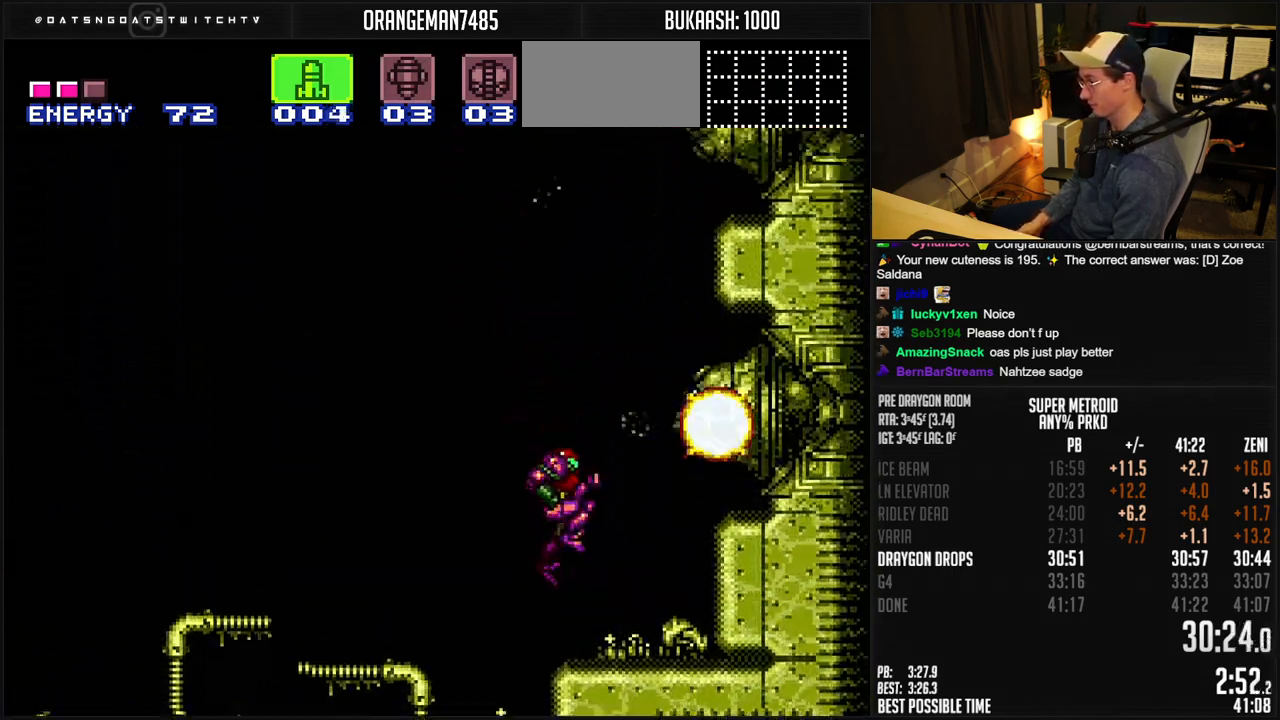
{"buttons": ["B"], "events": [[100, "X", "down"], [117, "A", "up"], [133, "X", "up"], [333, "X", "down"], [400, "X", "up"], [483, "B", "down"]]}
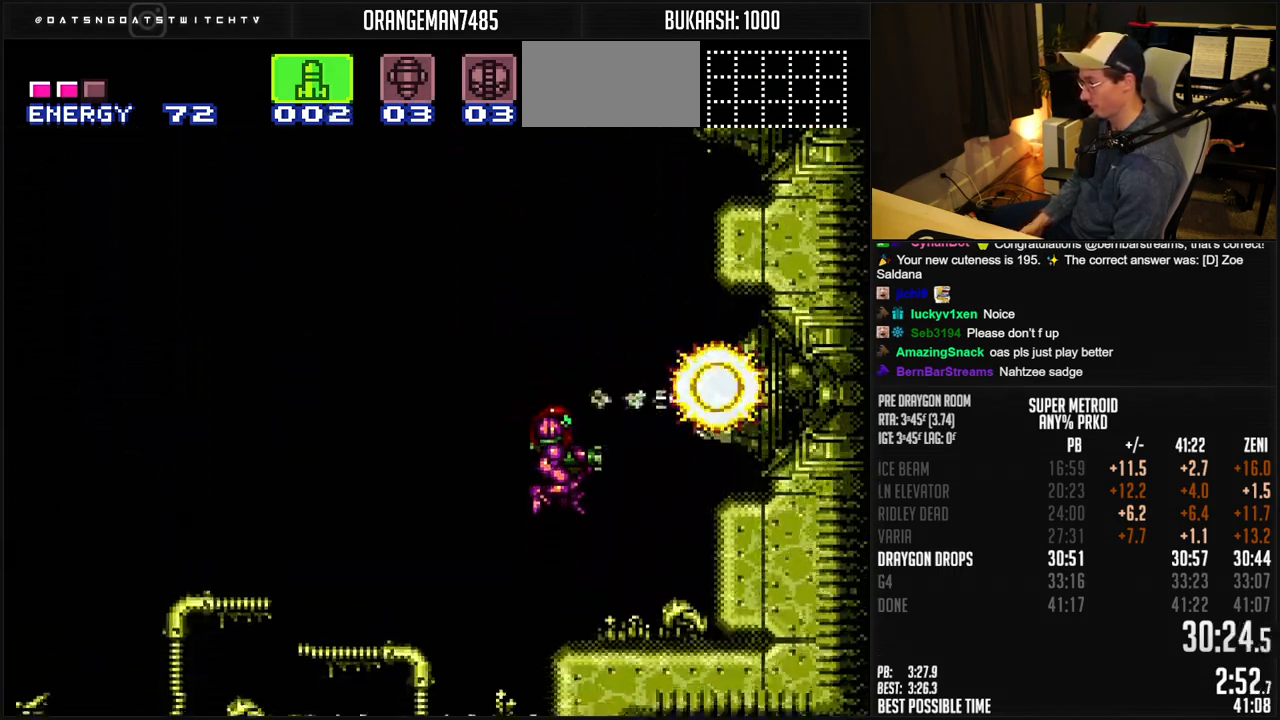
{"buttons": ["B"], "events": [[33, "DPAD_RIGHT", "down"], [400, "DPAD_LEFT", "down"], [400, "DPAD_RIGHT", "up"], [483, "DPAD_LEFT", "up"]]}
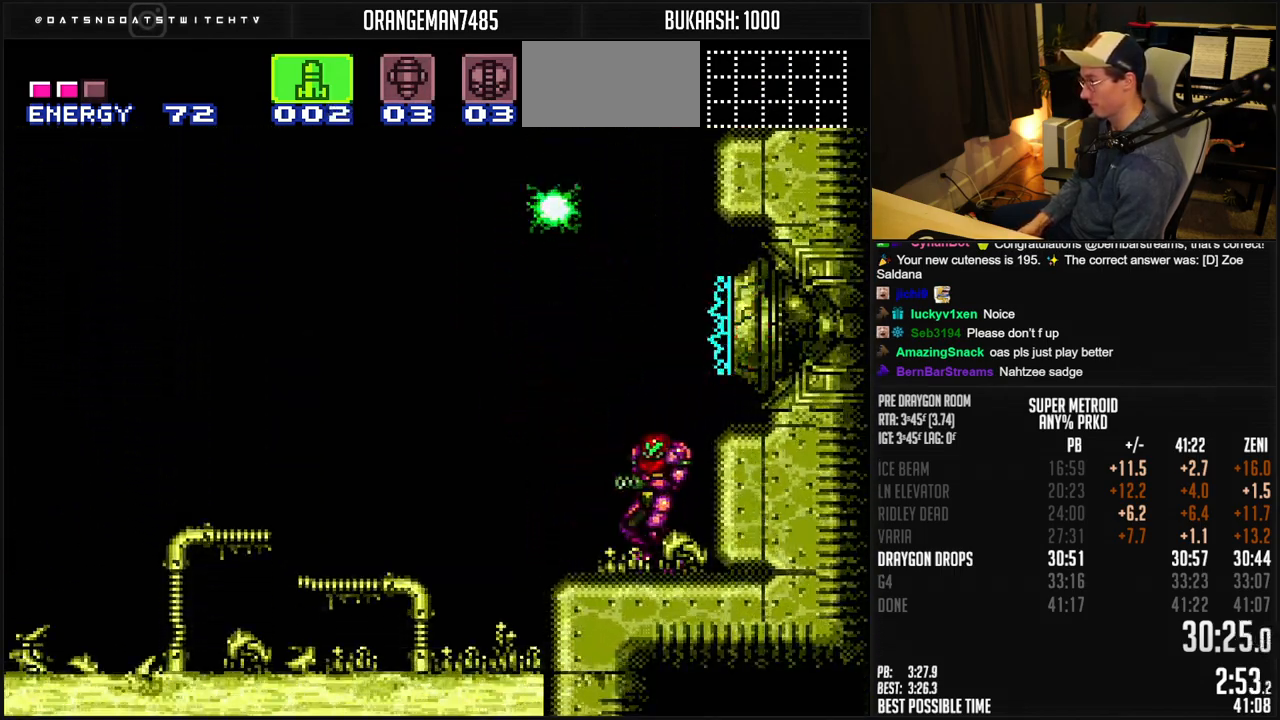
{"buttons": ["A", "DPAD_LEFT"], "events": [[83, "DPAD_LEFT", "down"], [200, "B", "up"], [217, "A", "down"]]}
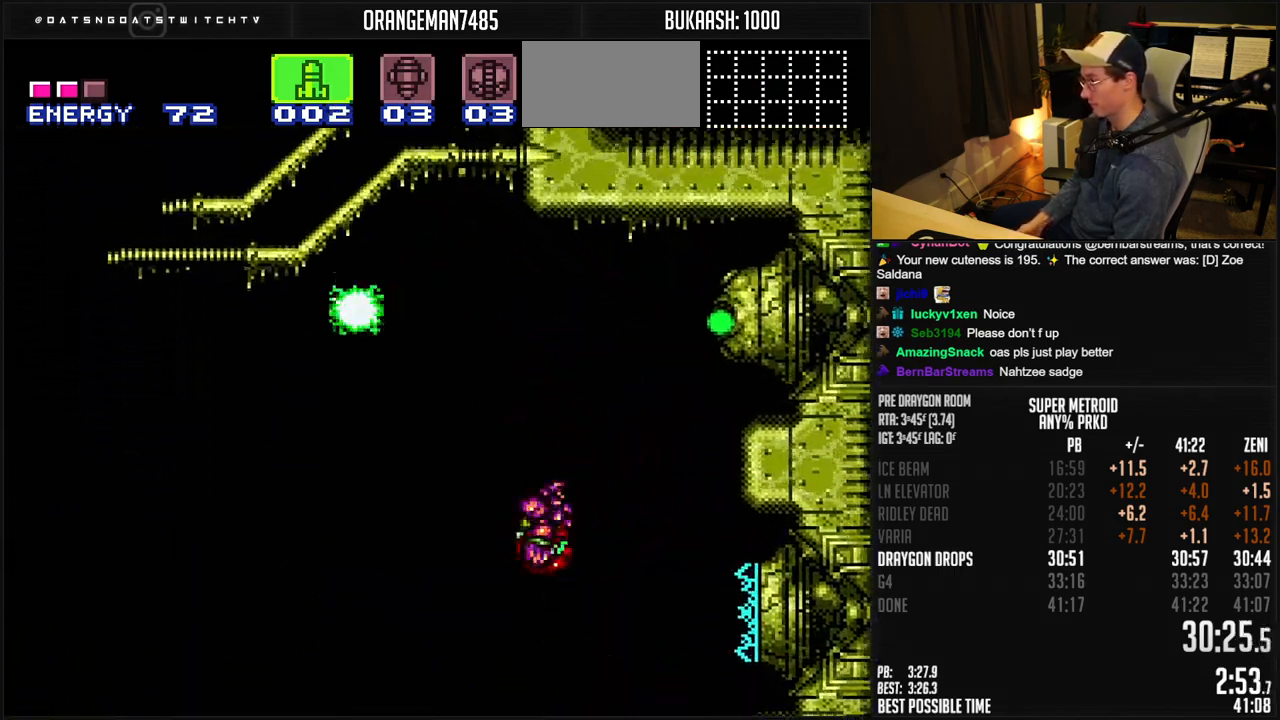
{"buttons": ["B", "DPAD_LEFT"], "events": [[67, "DPAD_RIGHT", "down"], [200, "DPAD_LEFT", "up"], [250, "X", "down"], [300, "DPAD_RIGHT", "up"], [333, "A", "up"], [333, "DPAD_LEFT", "down"], [333, "X", "up"], [450, "B", "down"]]}
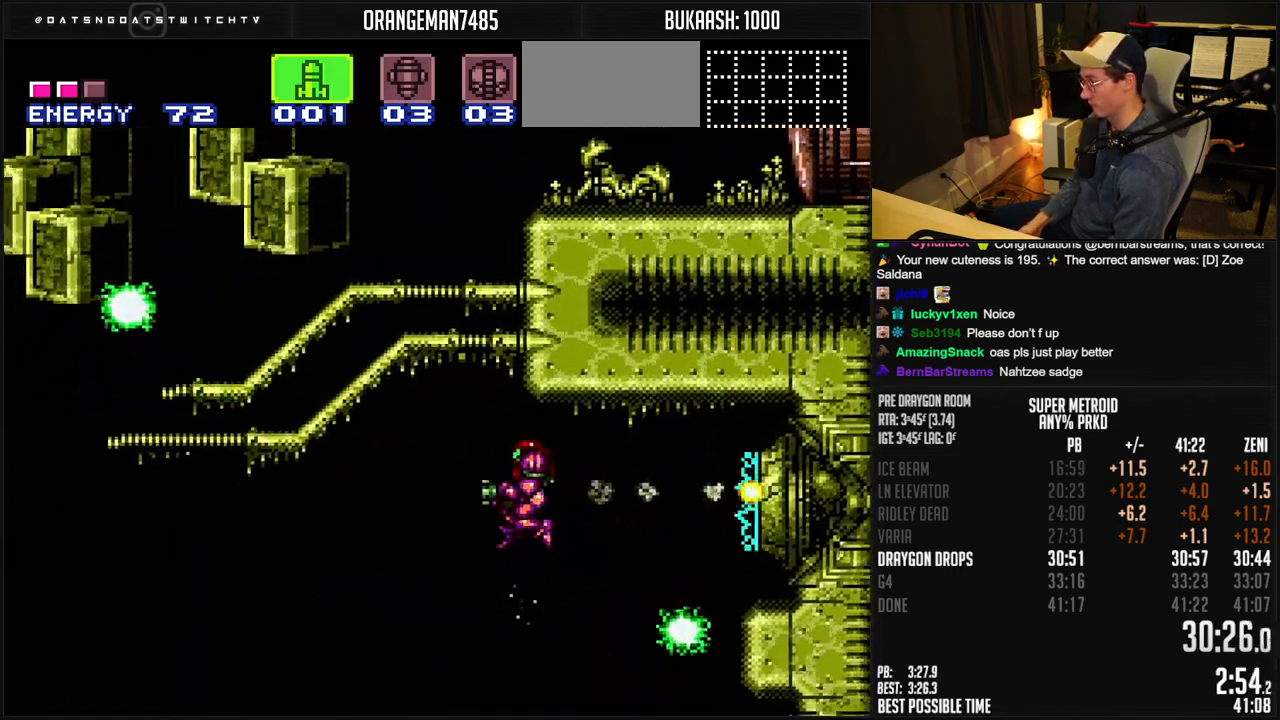
{"buttons": ["B", "DPAD_LEFT"], "events": [[167, "Y", "down"], [233, "Y", "up"]]}
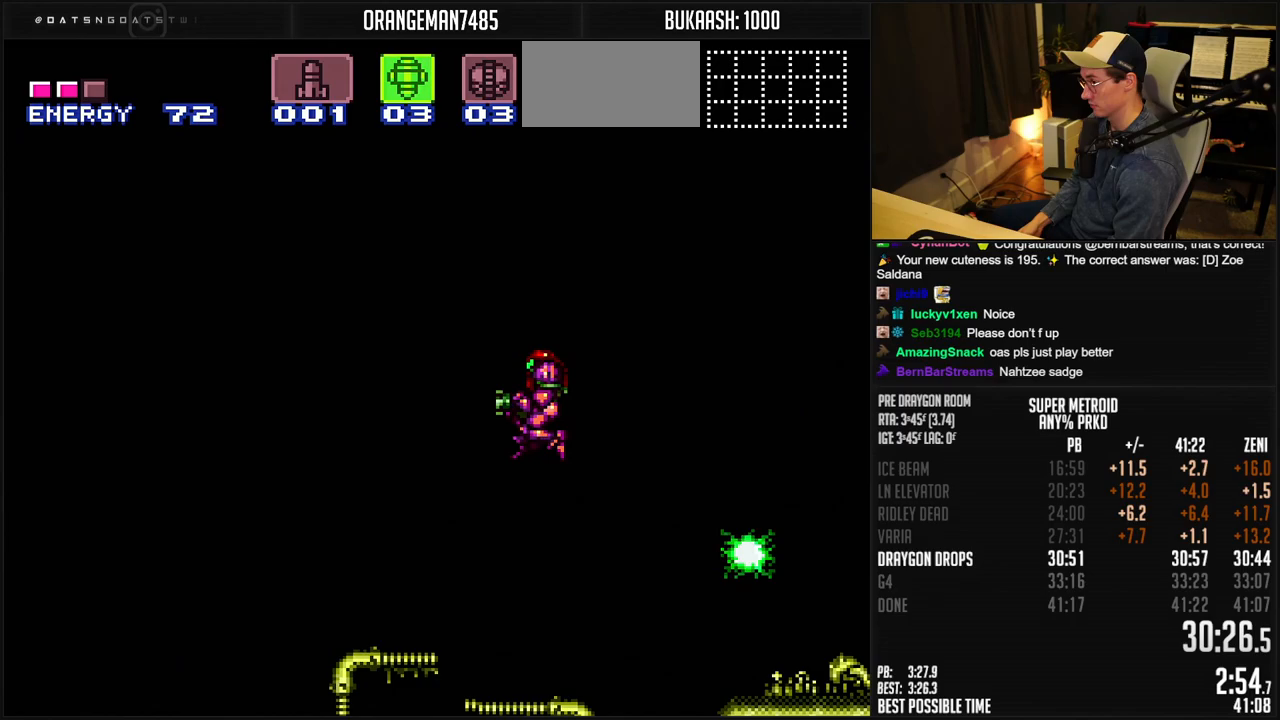
{"buttons": ["B", "DPAD_LEFT"], "events": [[367, "R1", "down"], [433, "R1", "up"]]}
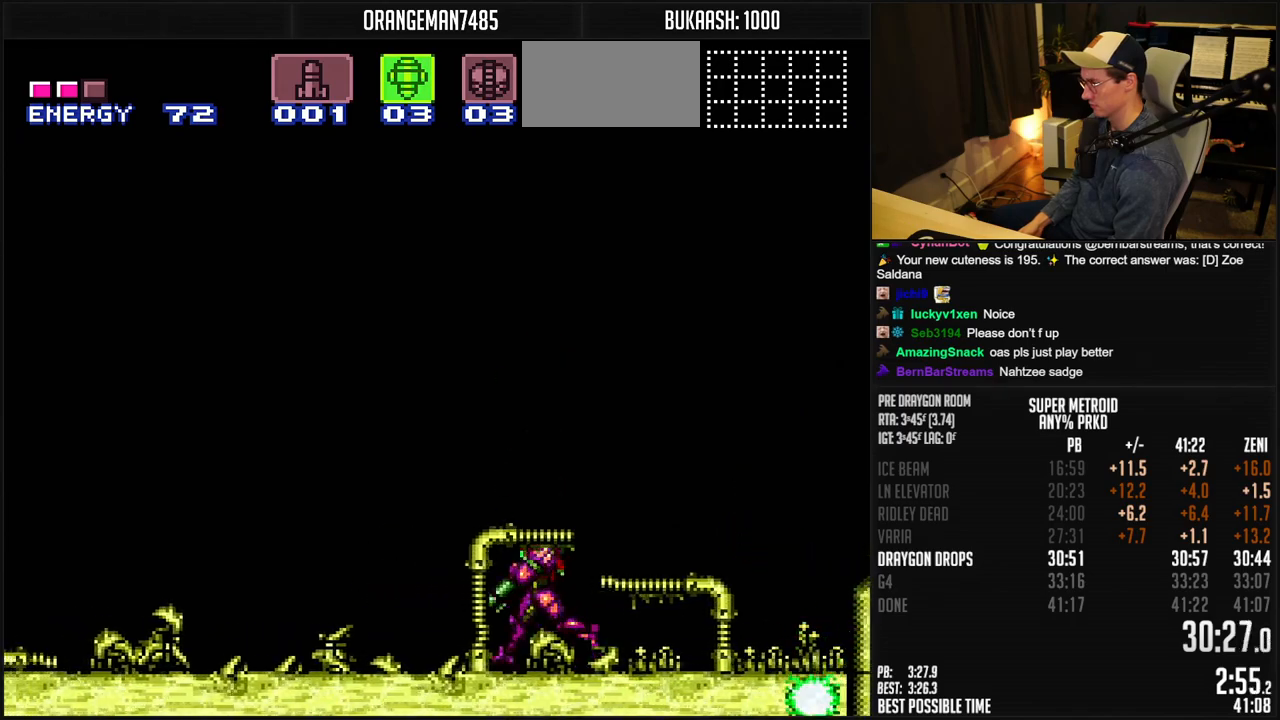
{"buttons": ["B"], "events": [[483, "DPAD_LEFT", "up"]]}
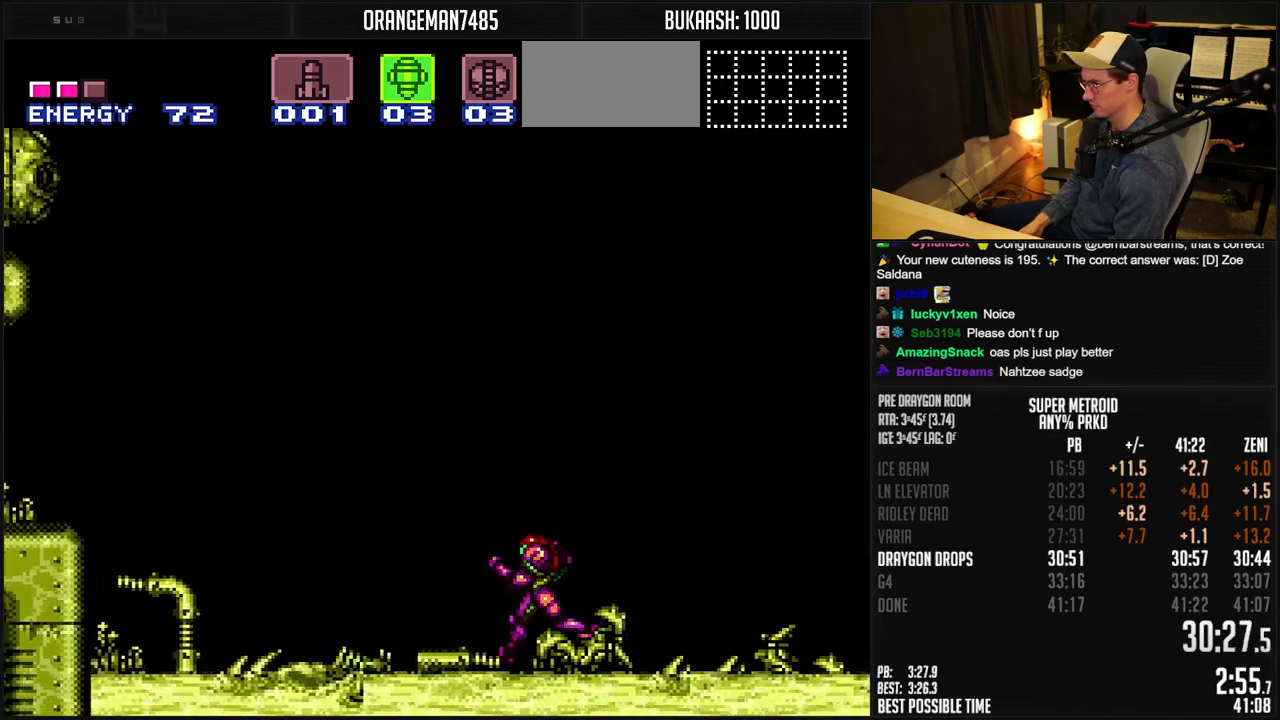
{"buttons": ["DPAD_LEFT"], "events": [[17, "R1", "down"], [283, "DPAD_LEFT", "down"], [350, "DPAD_LEFT", "up"], [450, "B", "up"], [450, "R1", "up"], [483, "DPAD_LEFT", "down"]]}
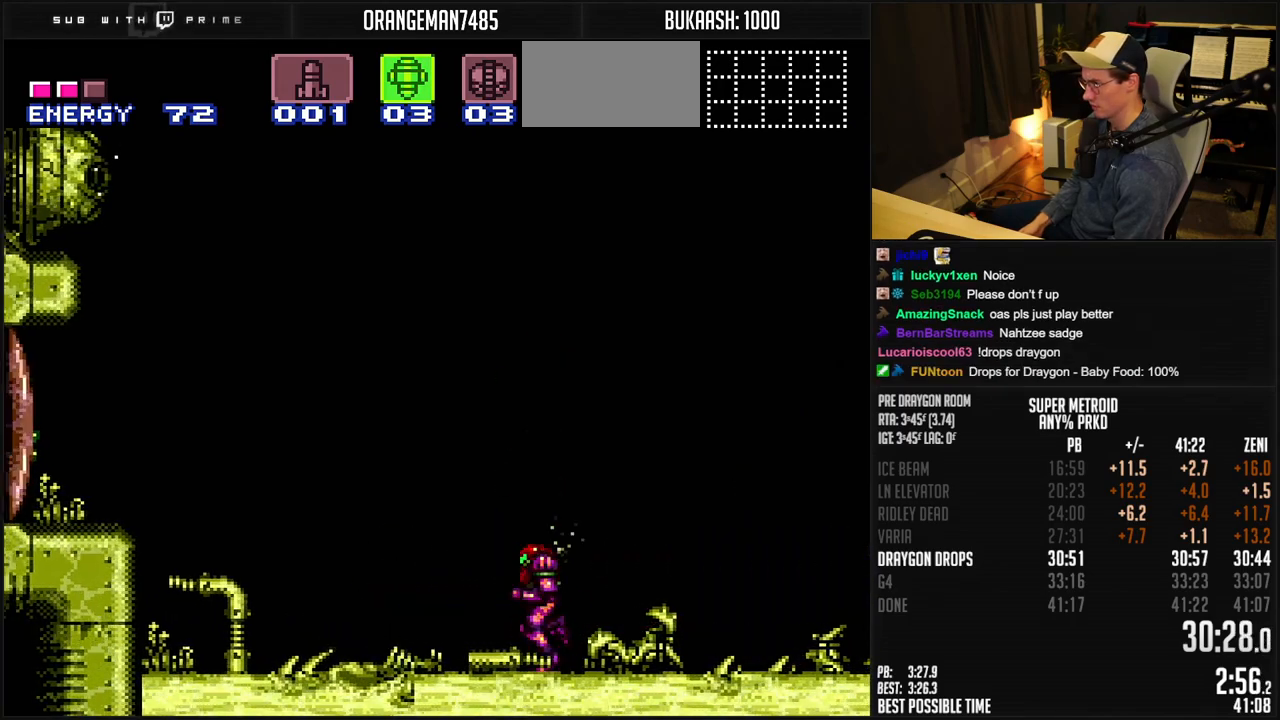
{"buttons": ["A", "DPAD_LEFT"], "events": [[83, "A", "down"], [400, "DPAD_RIGHT", "down"], [500, "DPAD_RIGHT", "up"]]}
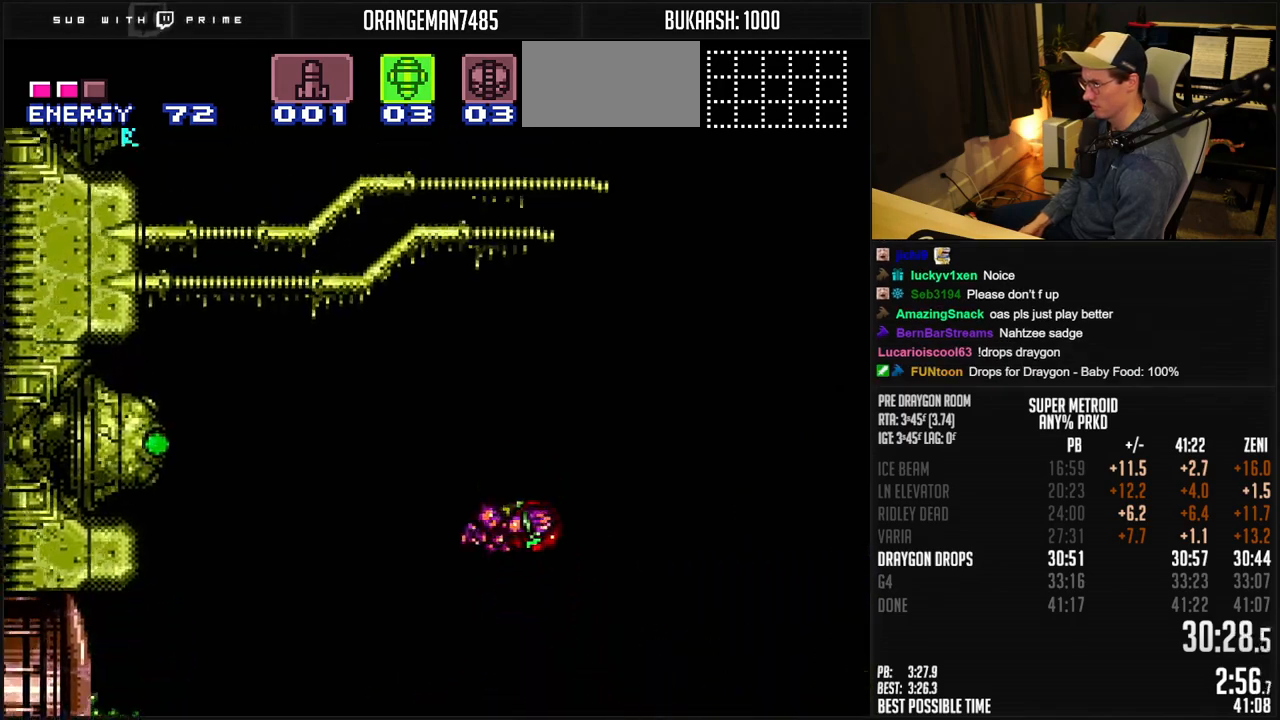
{"buttons": ["DPAD_LEFT"], "events": [[117, "A", "up"], [300, "X", "down"], [333, "X", "up"]]}
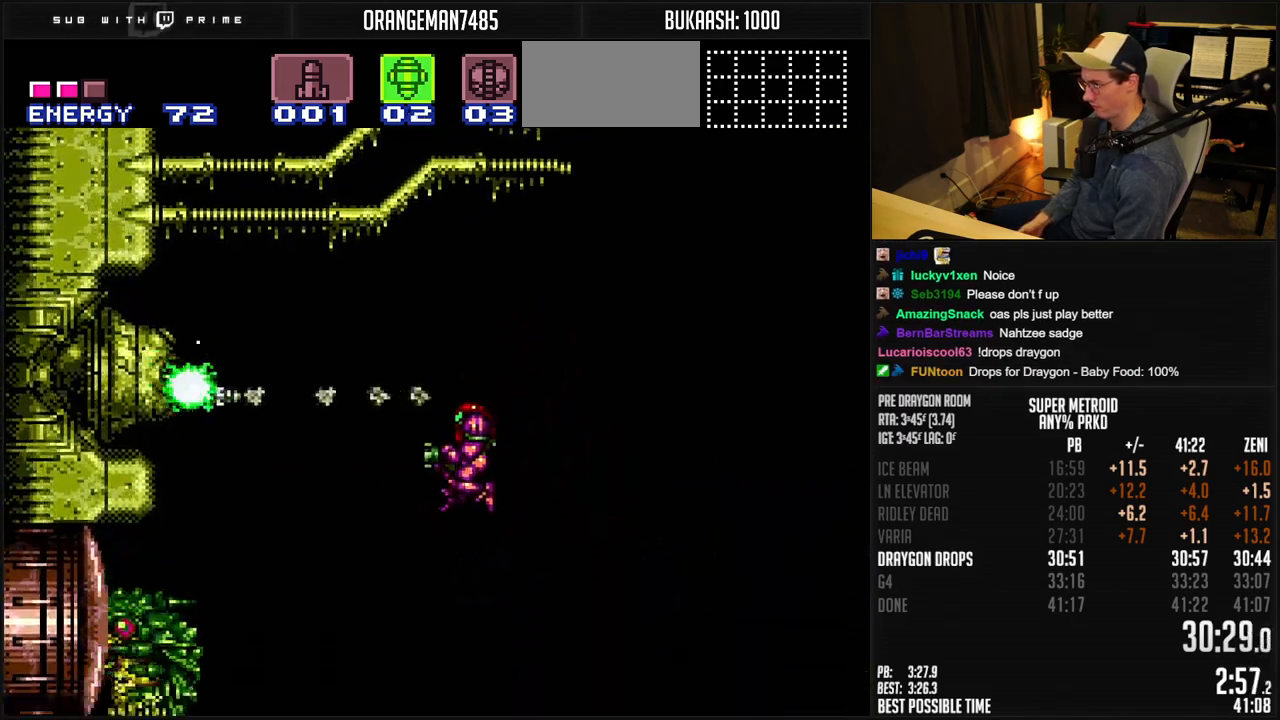
{"buttons": ["B", "Y", "DPAD_LEFT"], "events": [[17, "SELECT", "down"], [67, "B", "down"], [133, "SELECT", "up"], [500, "Y", "down"]]}